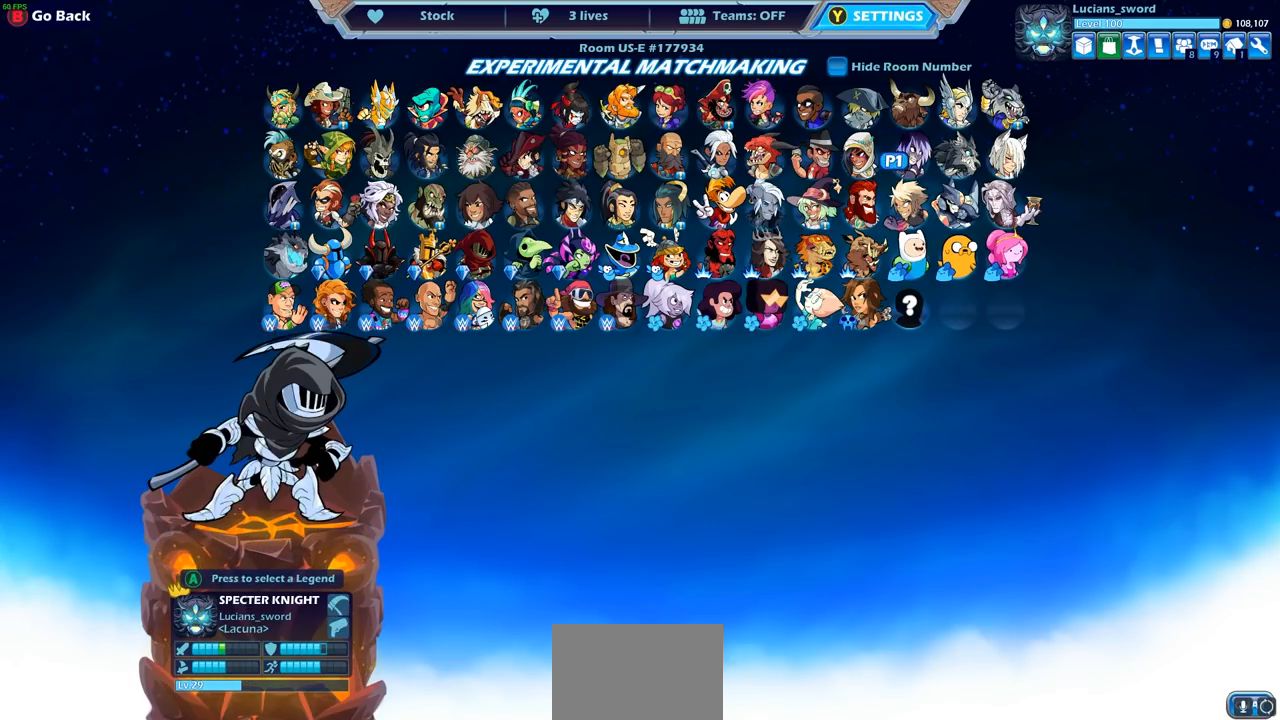
Gameplay with a controller (PlayStation layout); each line is a JSON object with the inputs held at the frame after it. "events" lists button and stick changes between this image and that frame as [ms after this image, input, new state], when the widget could be followed in between.
{"buttons": [], "left_stick": "center", "right_stick": "center", "events": [[83, "DPAD_RIGHT", "down"], [167, "DPAD_RIGHT", "up"], [283, "DPAD_RIGHT", "down"], [367, "DPAD_RIGHT", "up"]]}
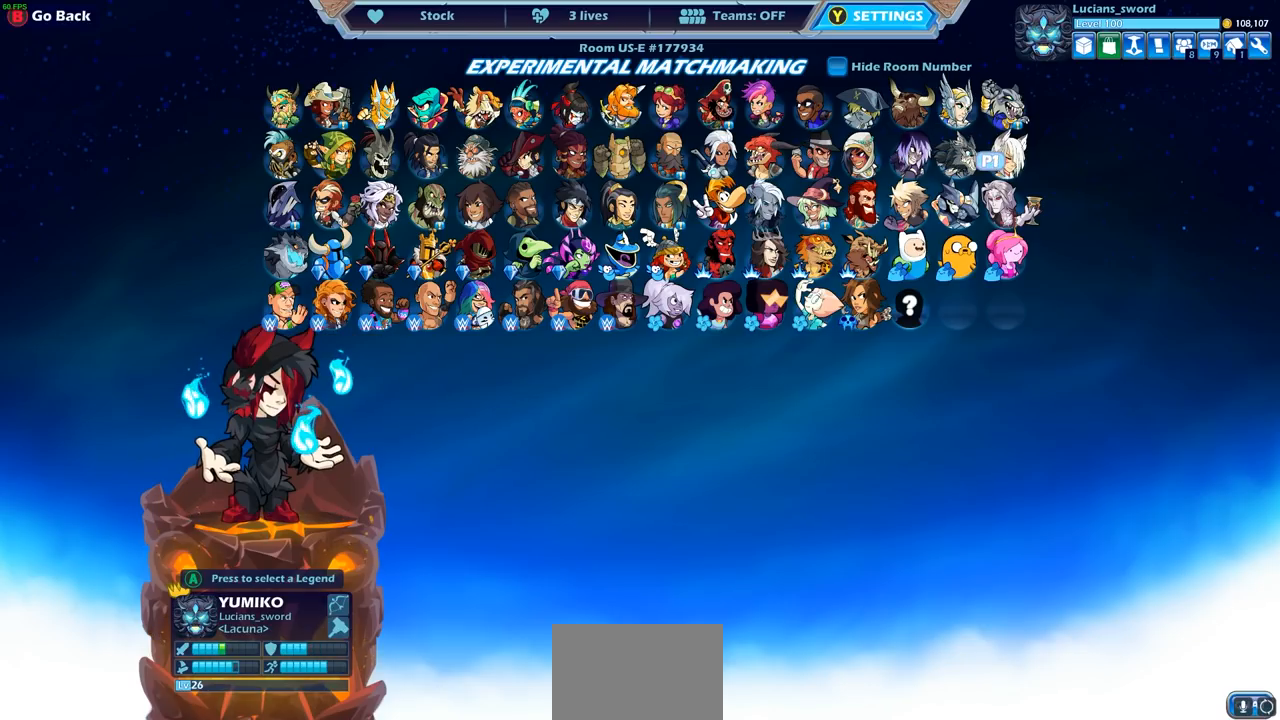
{"buttons": [], "left_stick": "center", "right_stick": "center", "events": [[200, "CROSS", "down"], [250, "CROSS", "up"]]}
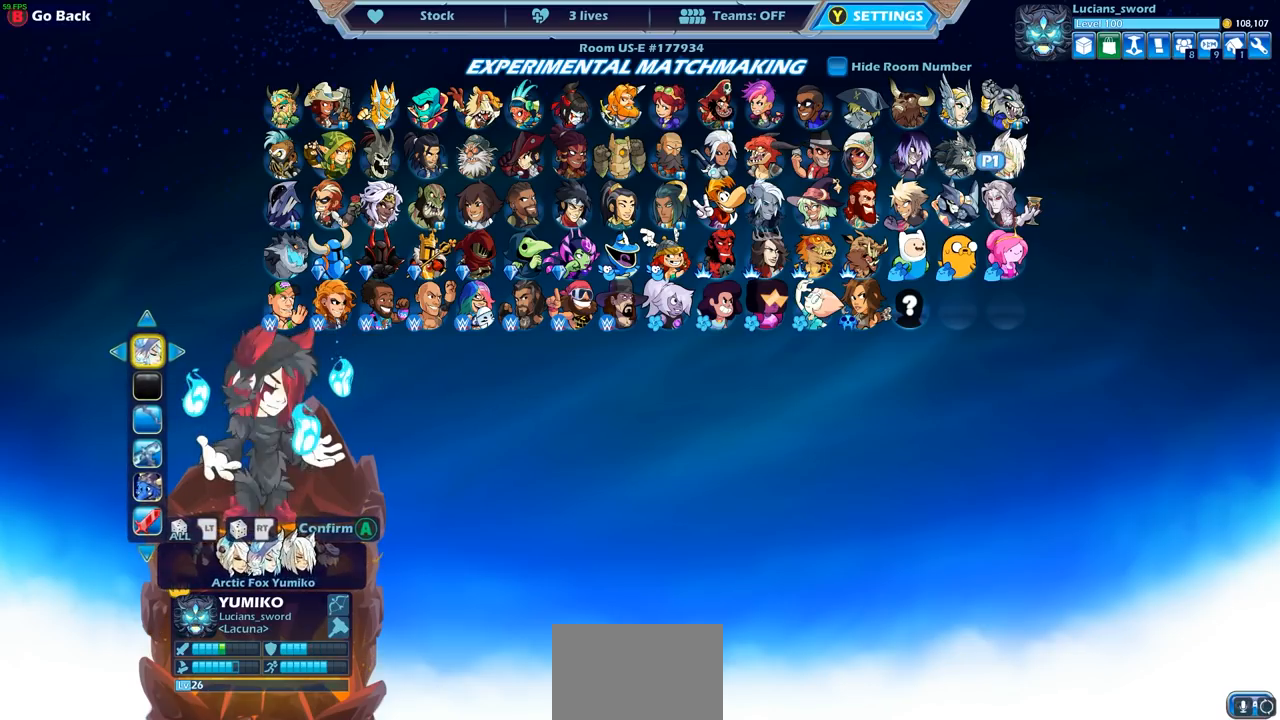
{"buttons": [], "left_stick": "center", "right_stick": "center", "events": [[267, "DPAD_DOWN", "down"], [350, "DPAD_DOWN", "up"]]}
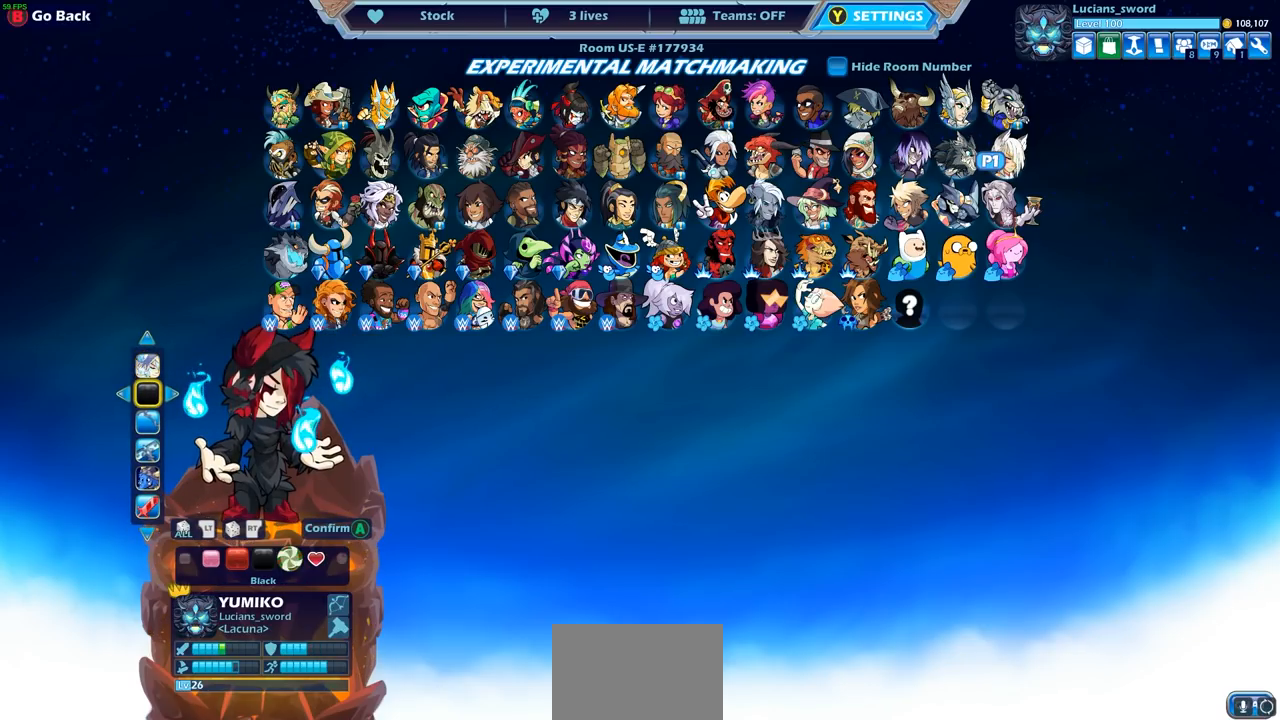
{"buttons": [], "left_stick": "center", "right_stick": "center", "events": [[367, "DPAD_RIGHT", "down"], [417, "DPAD_RIGHT", "up"]]}
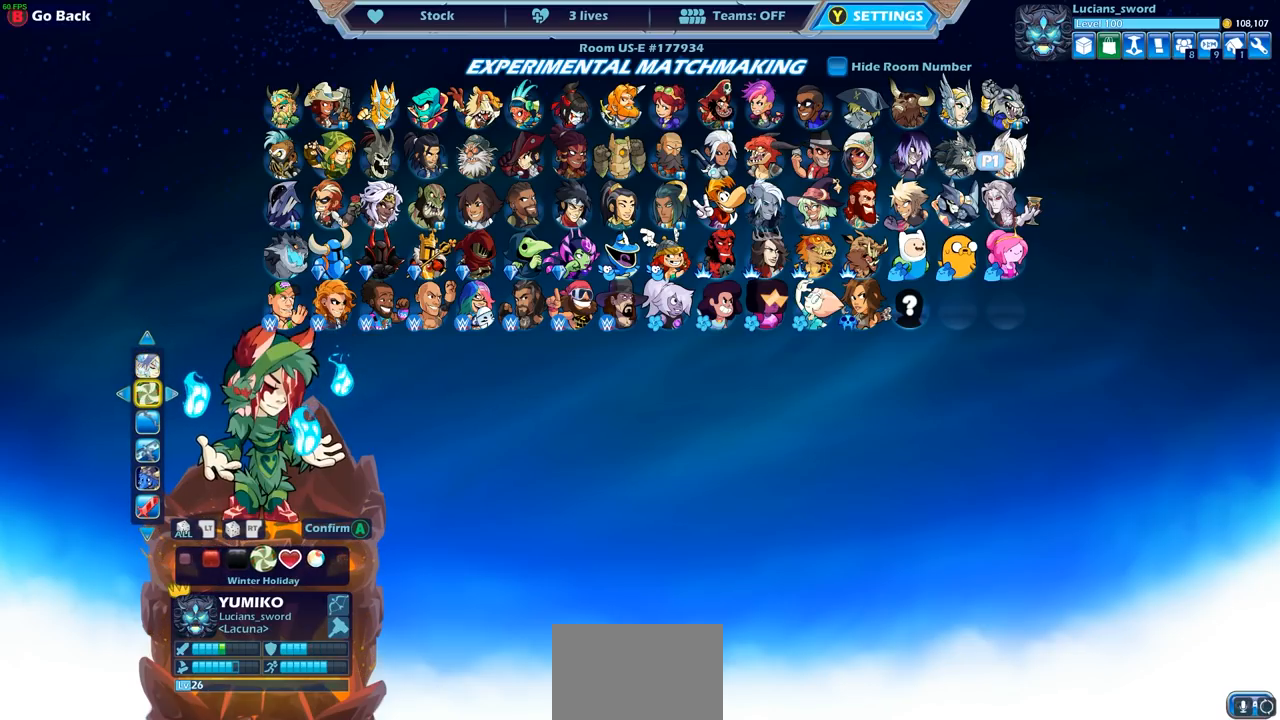
{"buttons": [], "left_stick": "center", "right_stick": "center", "events": [[17, "DPAD_RIGHT", "down"], [50, "DPAD_RIGHT", "up"], [150, "DPAD_RIGHT", "down"], [183, "DPAD_RIGHT", "up"], [267, "DPAD_RIGHT", "down"], [333, "DPAD_RIGHT", "up"], [383, "DPAD_RIGHT", "down"], [467, "DPAD_RIGHT", "up"]]}
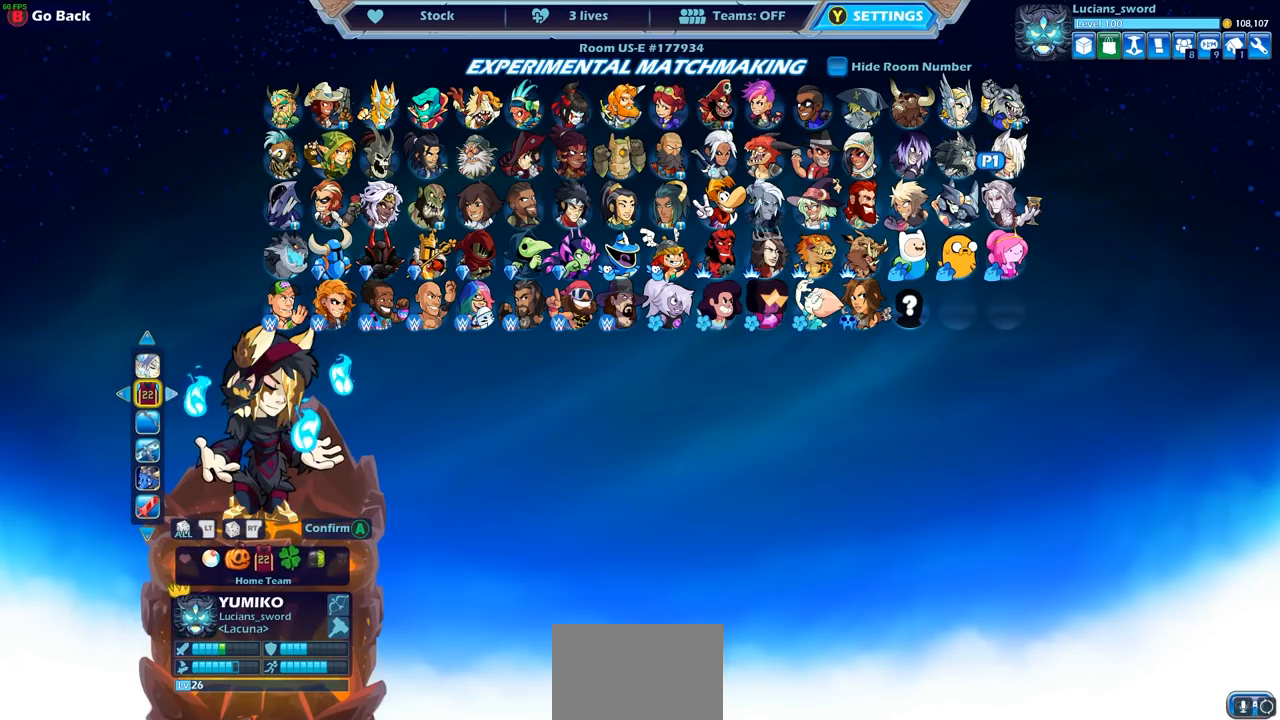
{"buttons": [], "left_stick": "center", "right_stick": "center", "events": [[67, "DPAD_RIGHT", "down"], [117, "DPAD_RIGHT", "up"], [250, "DPAD_RIGHT", "down"], [333, "DPAD_RIGHT", "up"]]}
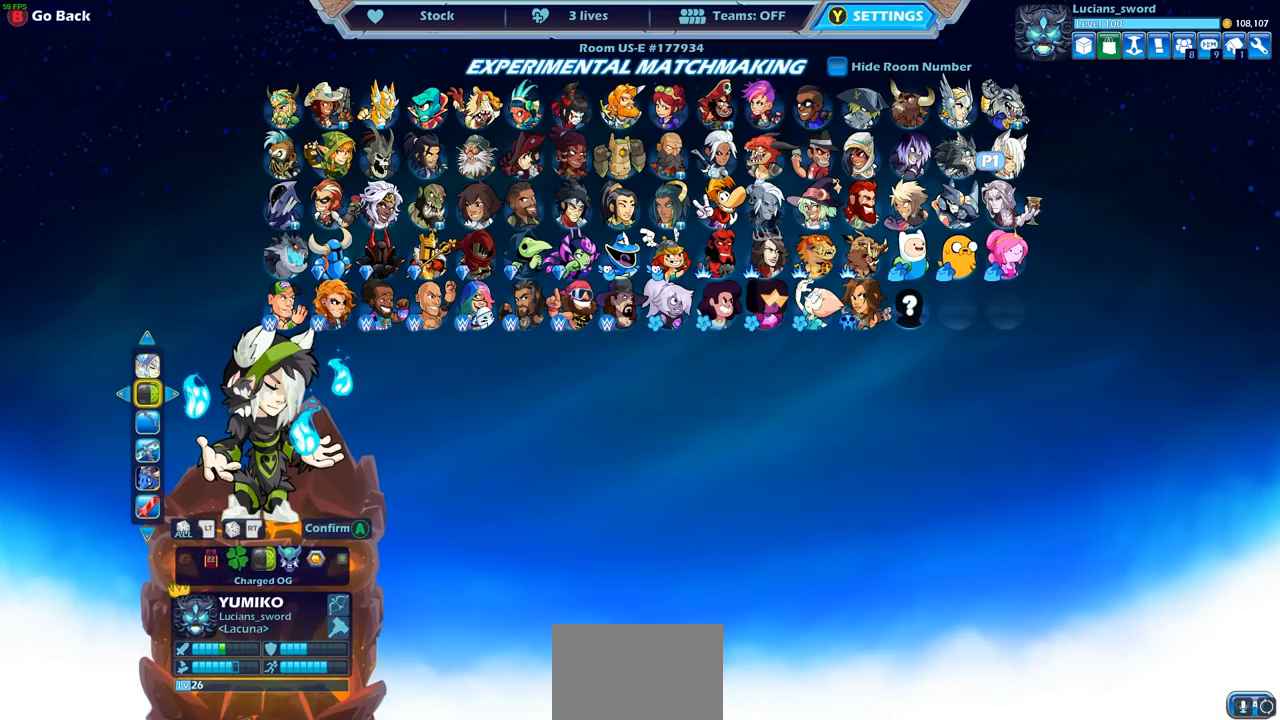
{"buttons": [], "left_stick": "center", "right_stick": "center", "events": [[383, "DPAD_RIGHT", "down"], [483, "DPAD_RIGHT", "up"]]}
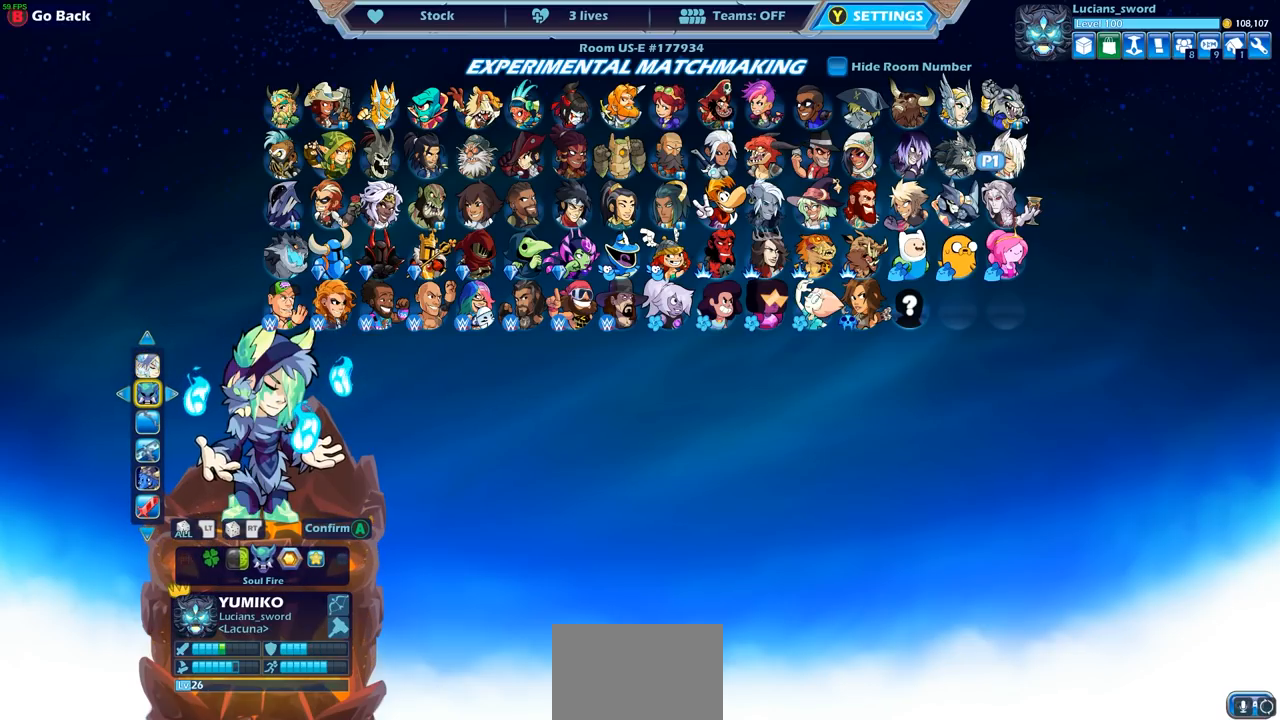
{"buttons": [], "left_stick": "center", "right_stick": "center", "events": []}
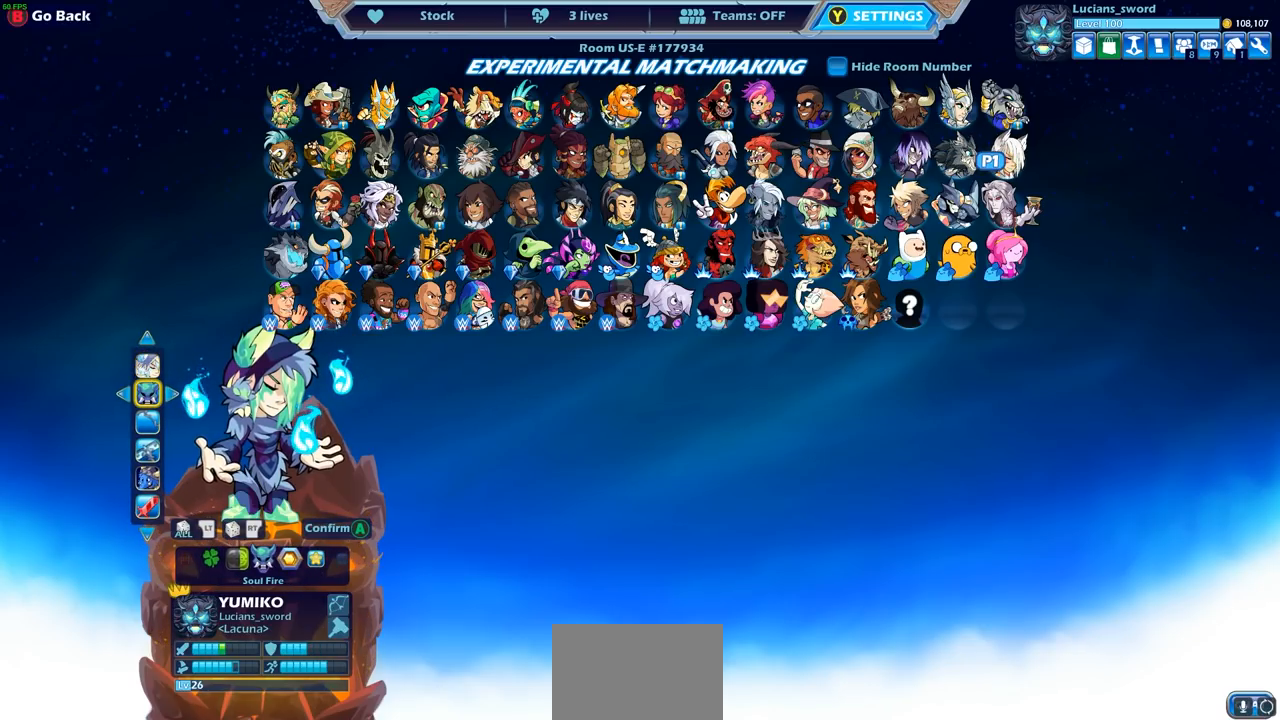
{"buttons": [], "left_stick": "center", "right_stick": "center", "events": [[133, "DPAD_UP", "down"], [150, "DPAD_LEFT", "down"], [233, "DPAD_LEFT", "up"], [233, "DPAD_UP", "up"]]}
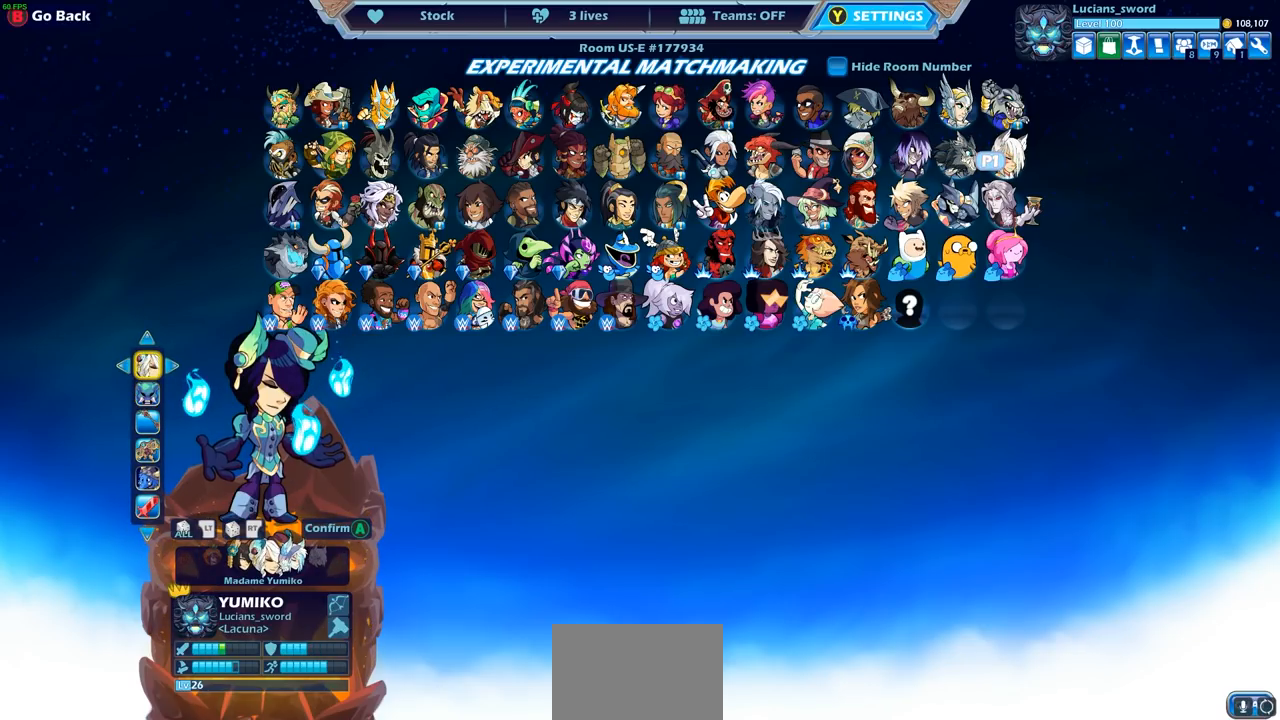
{"buttons": [], "left_stick": "center", "right_stick": "center", "events": []}
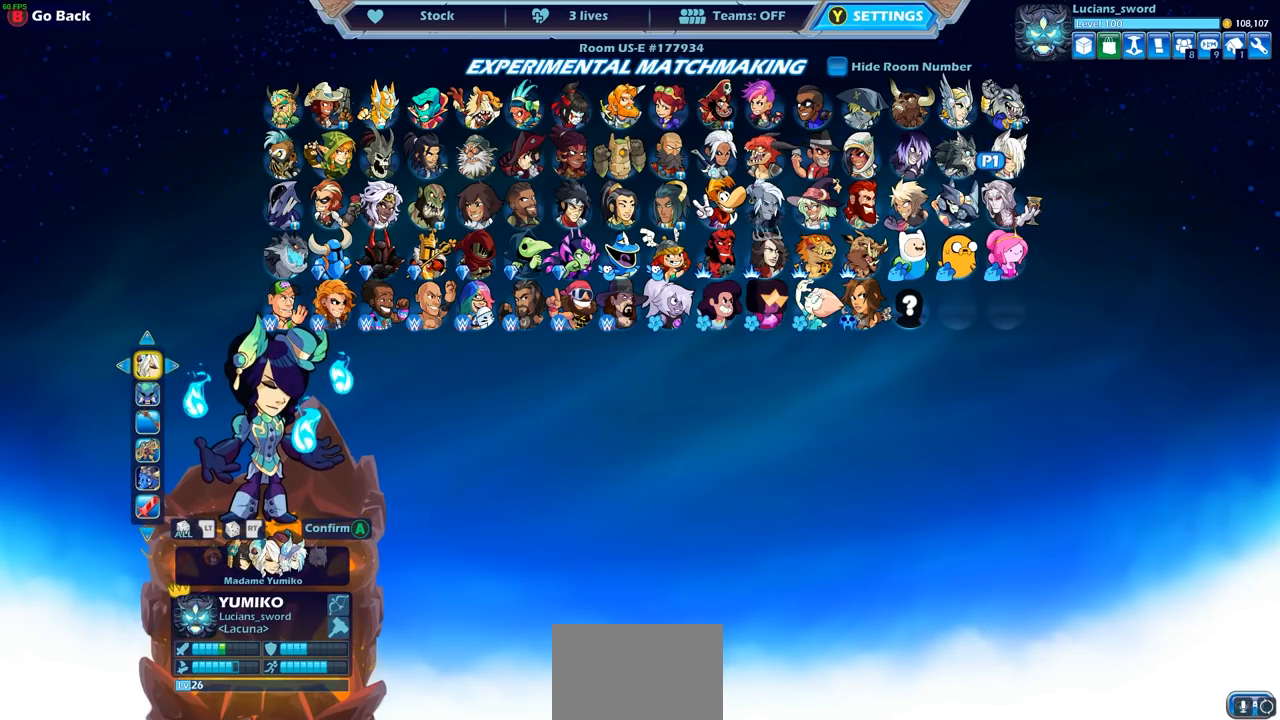
{"buttons": [], "left_stick": "center", "right_stick": "center", "events": []}
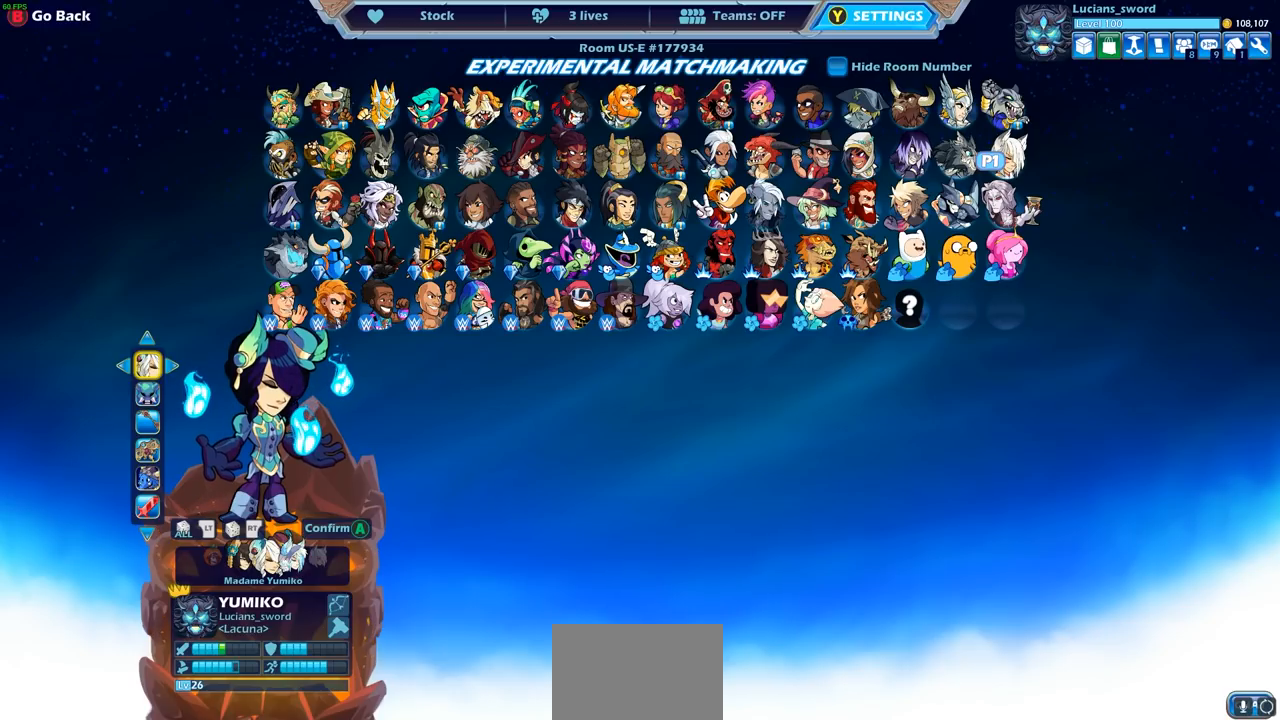
{"buttons": [], "left_stick": "center", "right_stick": "center", "events": []}
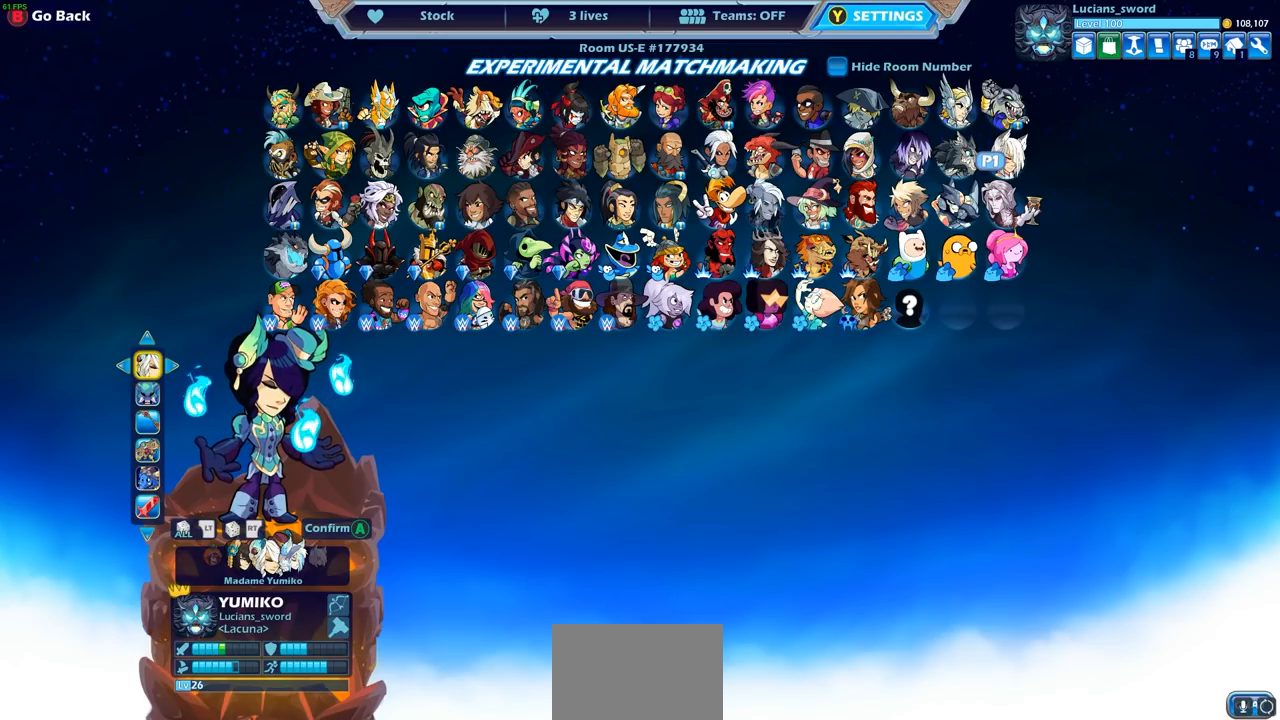
{"buttons": [], "left_stick": "center", "right_stick": "center", "events": [[117, "DPAD_LEFT", "down"], [233, "DPAD_LEFT", "up"]]}
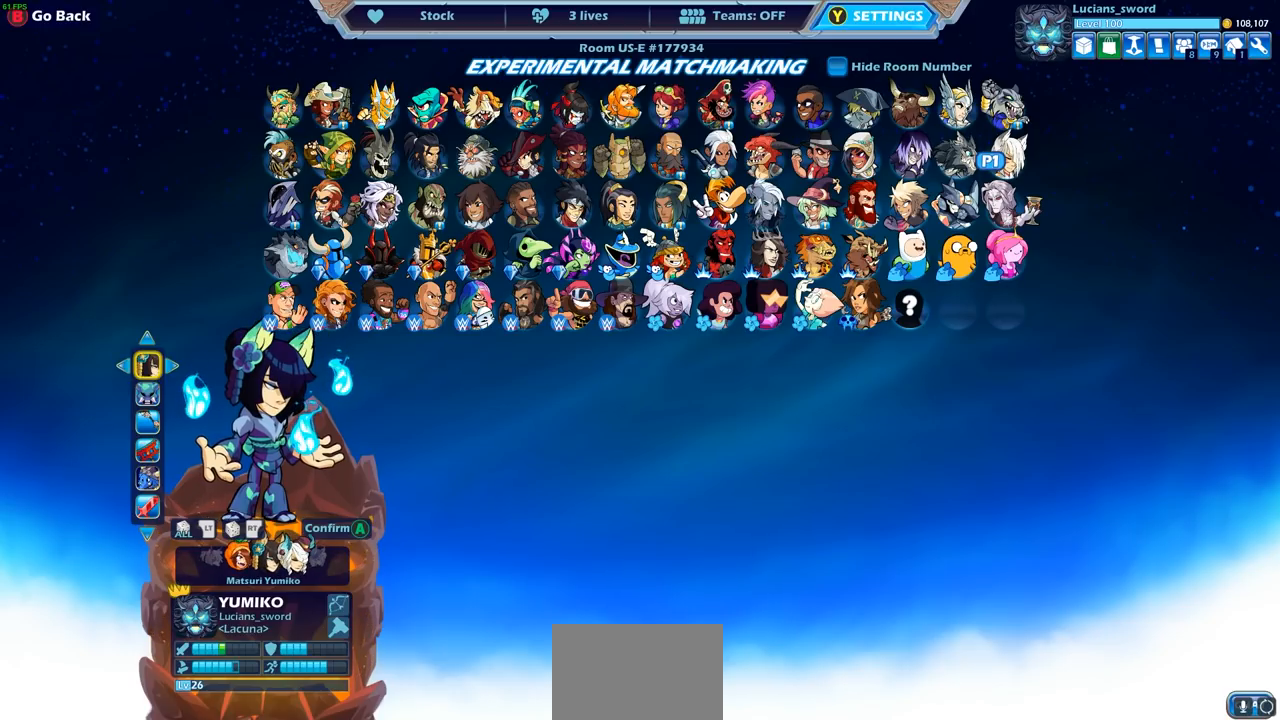
{"buttons": [], "left_stick": "center", "right_stick": "center", "events": []}
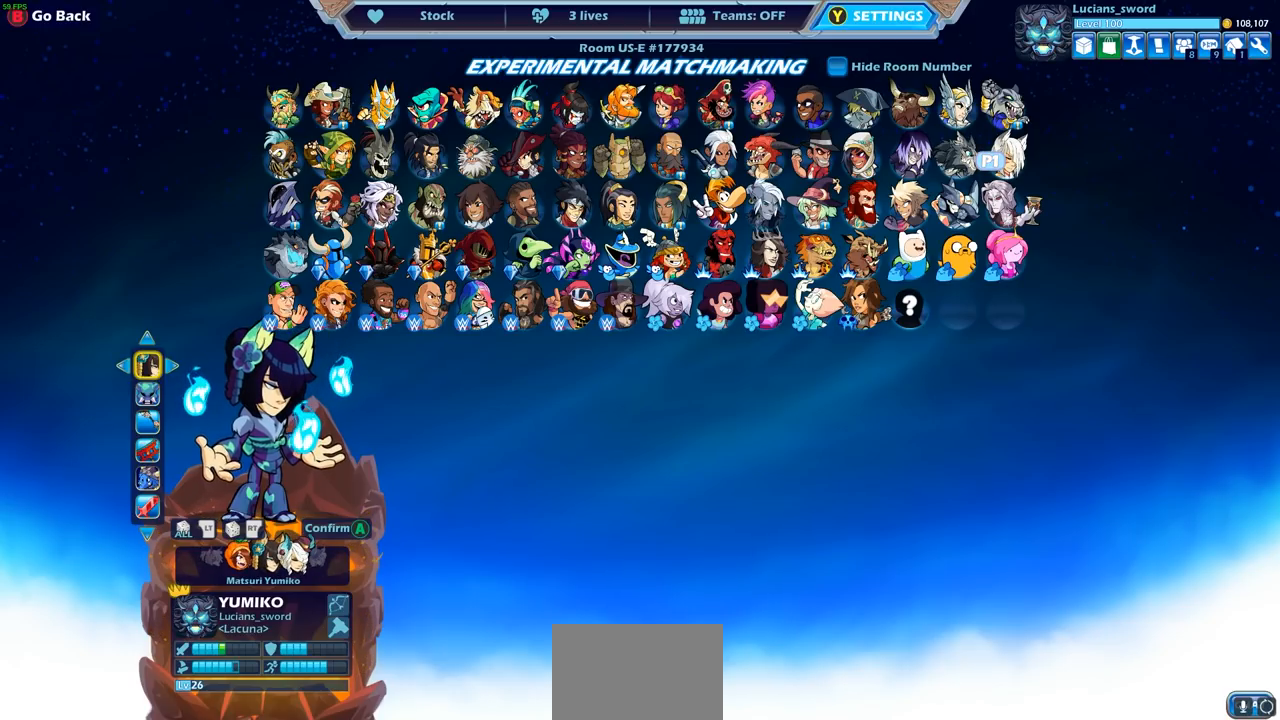
{"buttons": [], "left_stick": "center", "right_stick": "center", "events": [[50, "DPAD_LEFT", "down"], [167, "DPAD_LEFT", "up"]]}
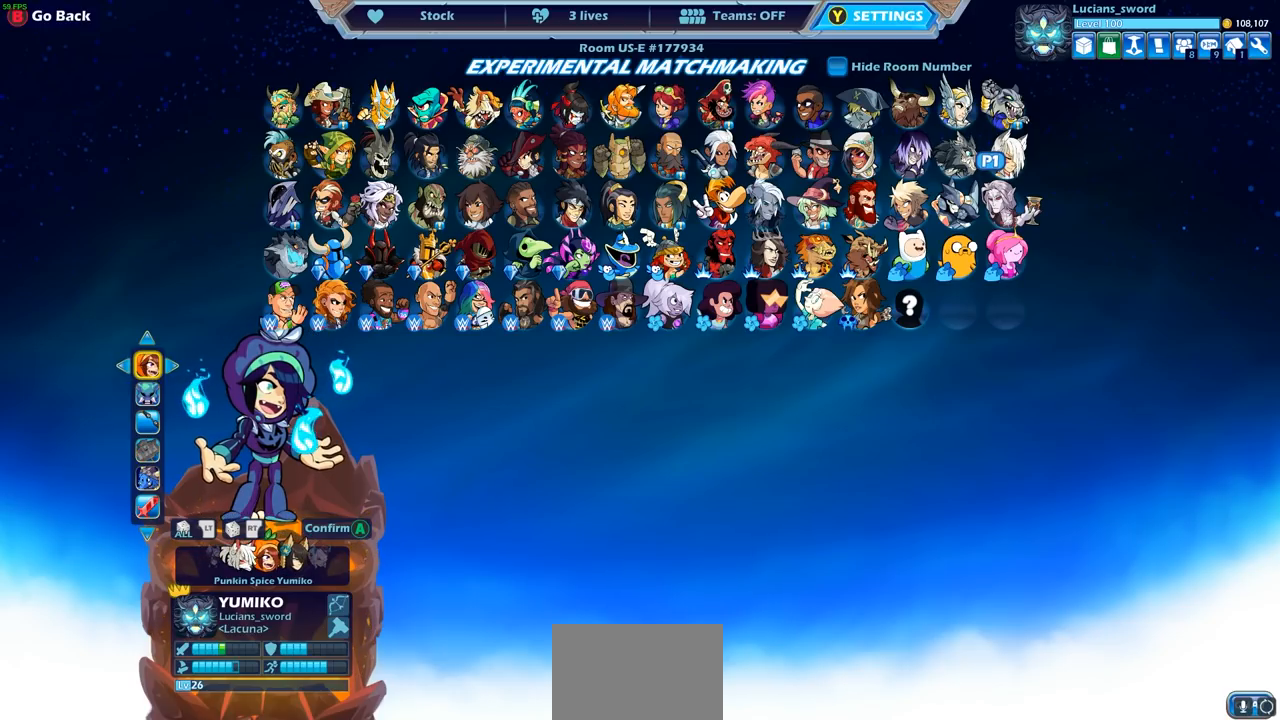
{"buttons": [], "left_stick": "center", "right_stick": "center", "events": []}
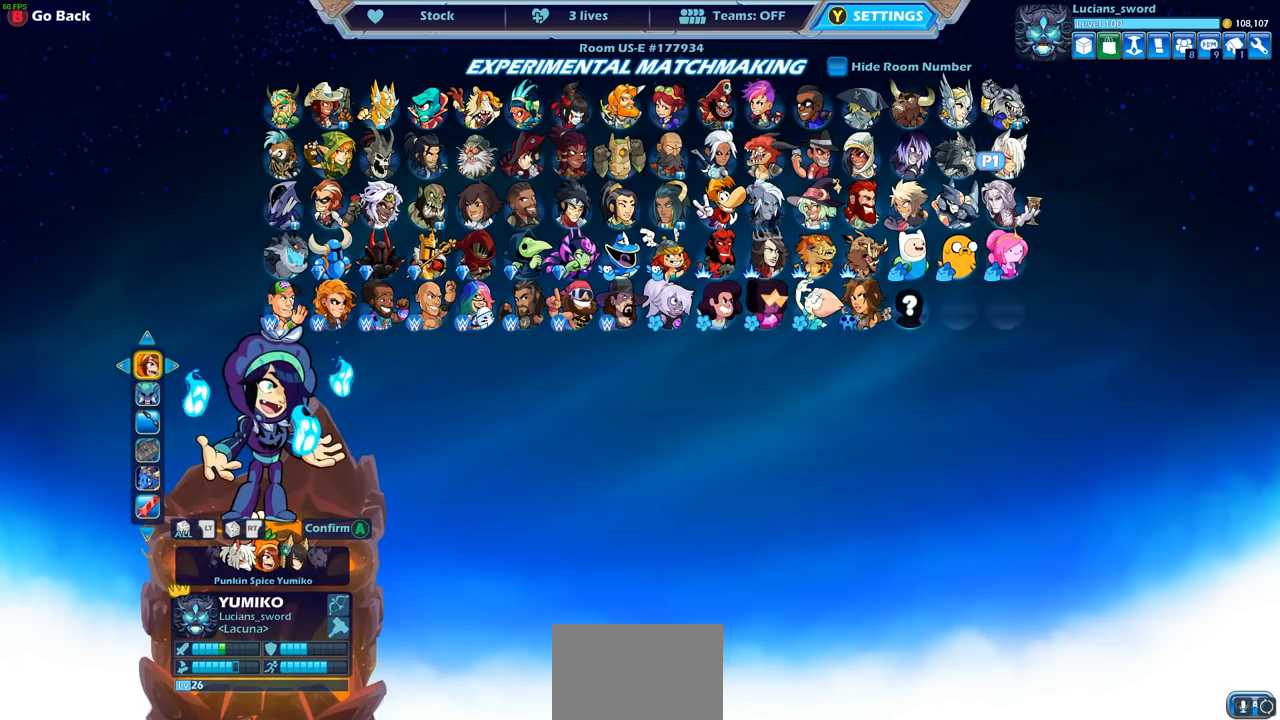
{"buttons": [], "left_stick": "center", "right_stick": "center", "events": [[383, "DPAD_LEFT", "down"], [483, "DPAD_LEFT", "up"]]}
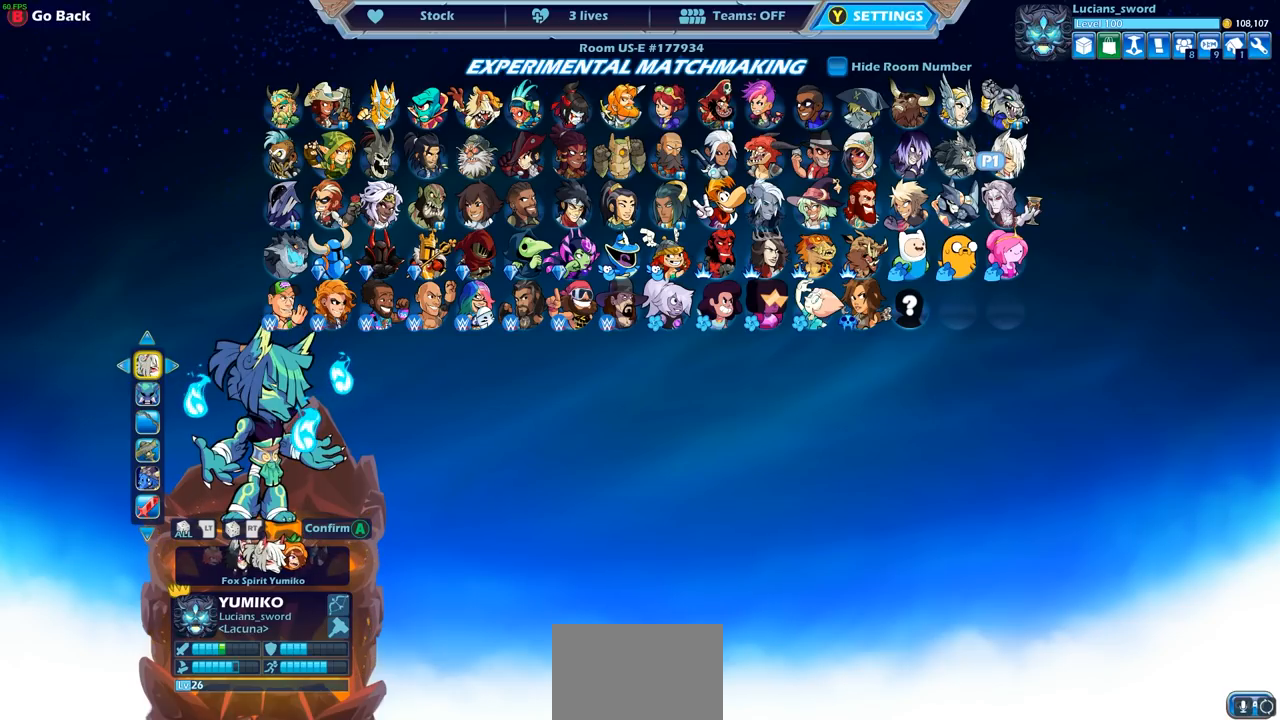
{"buttons": [], "left_stick": "center", "right_stick": "center", "events": []}
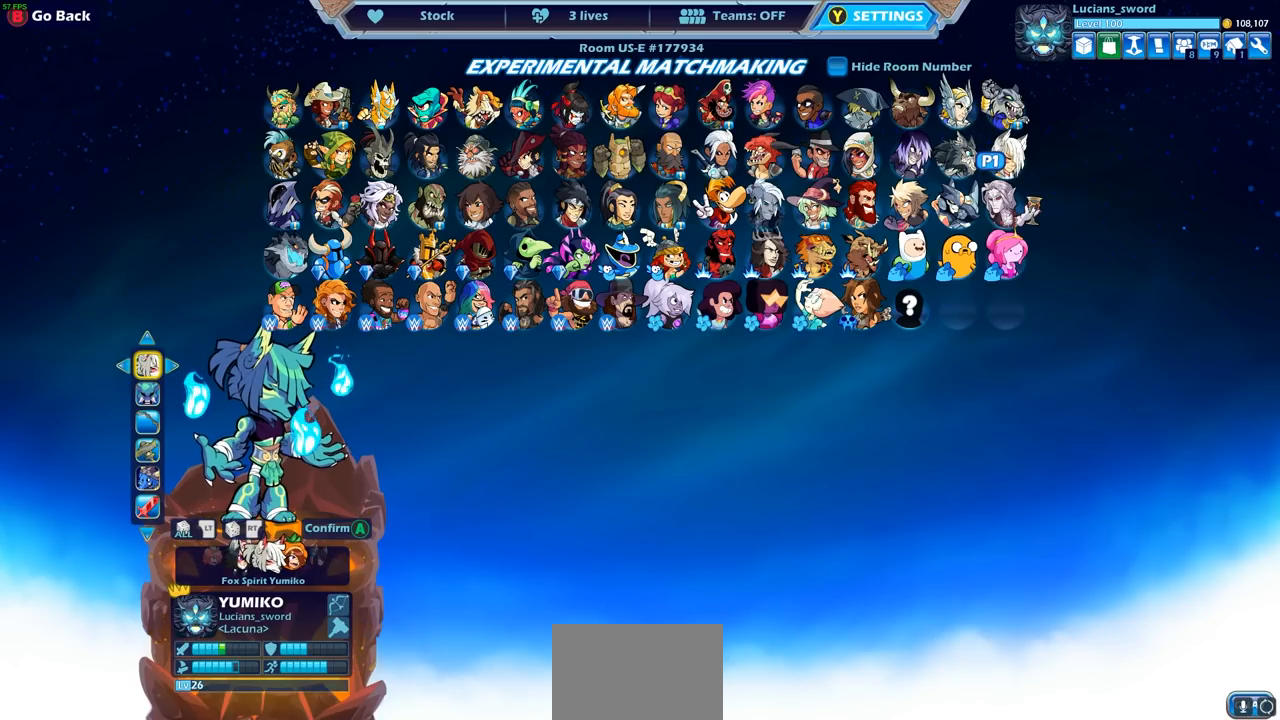
{"buttons": [], "left_stick": "center", "right_stick": "center", "events": [[317, "DPAD_LEFT", "down"], [433, "DPAD_LEFT", "up"]]}
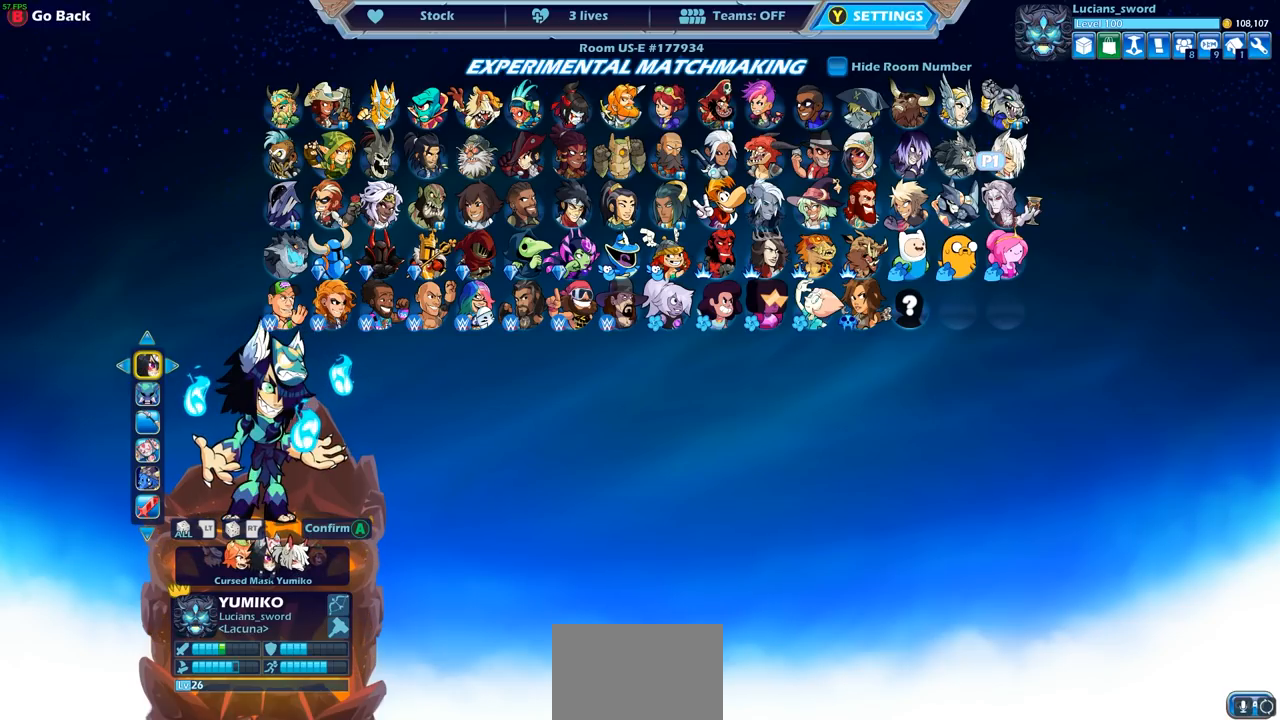
{"buttons": [], "left_stick": "center", "right_stick": "center", "events": []}
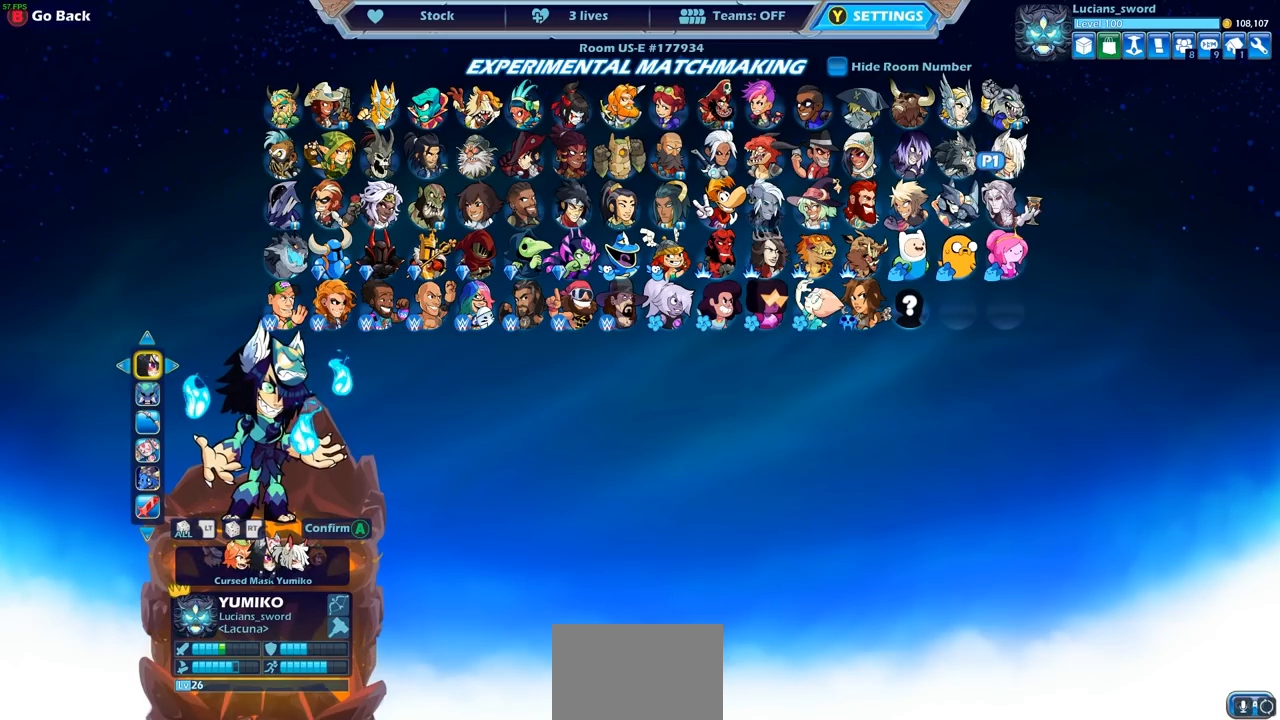
{"buttons": [], "left_stick": "center", "right_stick": "center", "events": [[217, "DPAD_LEFT", "down"], [350, "DPAD_LEFT", "up"]]}
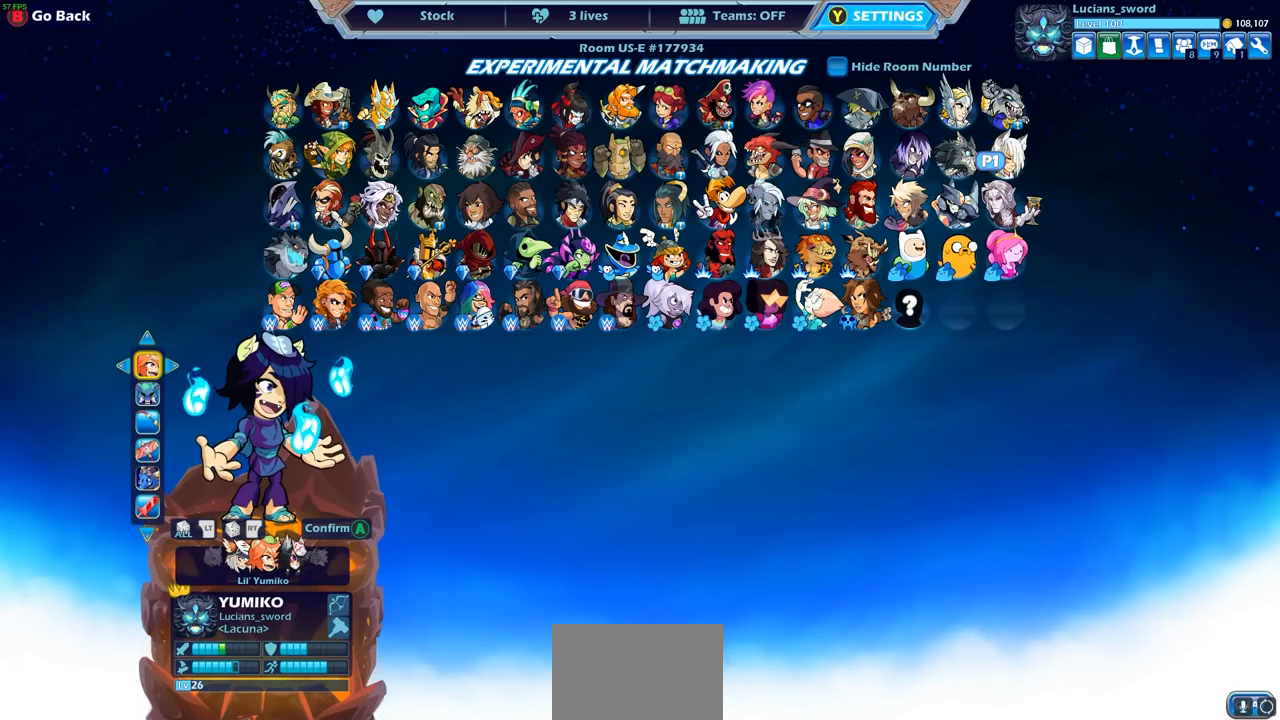
{"buttons": [], "left_stick": "center", "right_stick": "center", "events": [[317, "DPAD_LEFT", "down"], [450, "DPAD_LEFT", "up"]]}
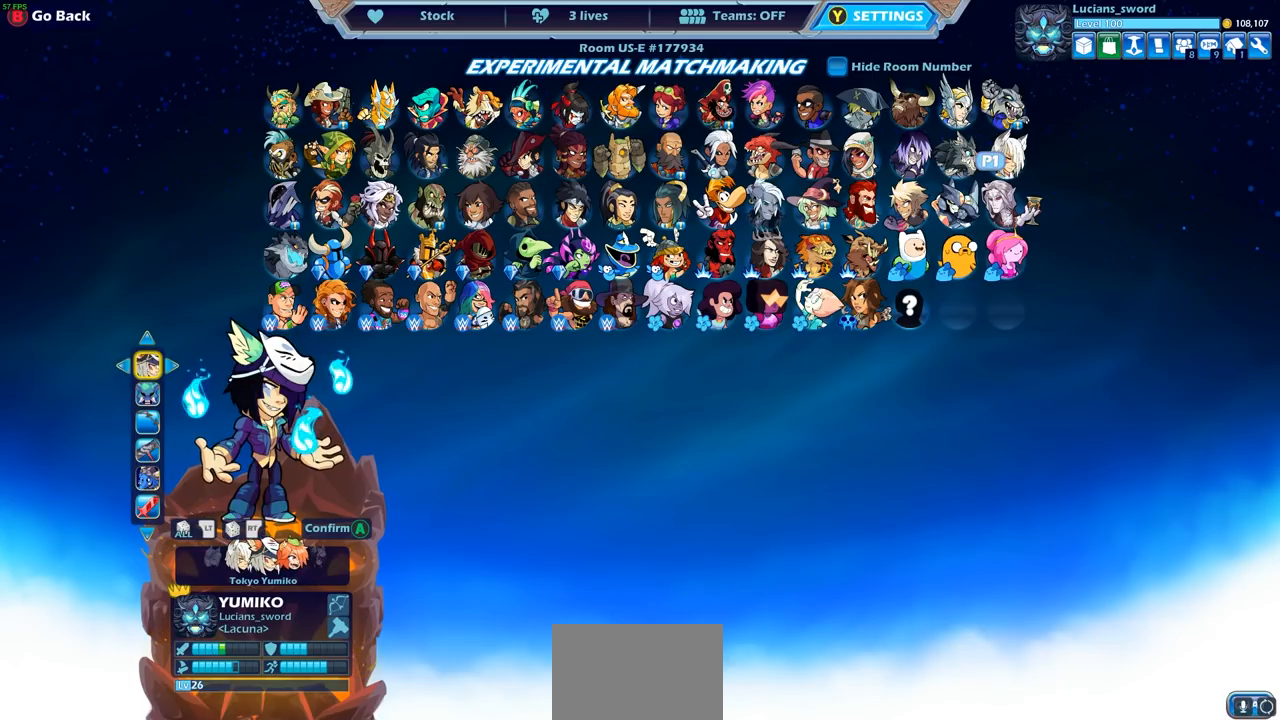
{"buttons": ["DPAD_LEFT"], "left_stick": "center", "right_stick": "center", "events": [[500, "DPAD_LEFT", "down"]]}
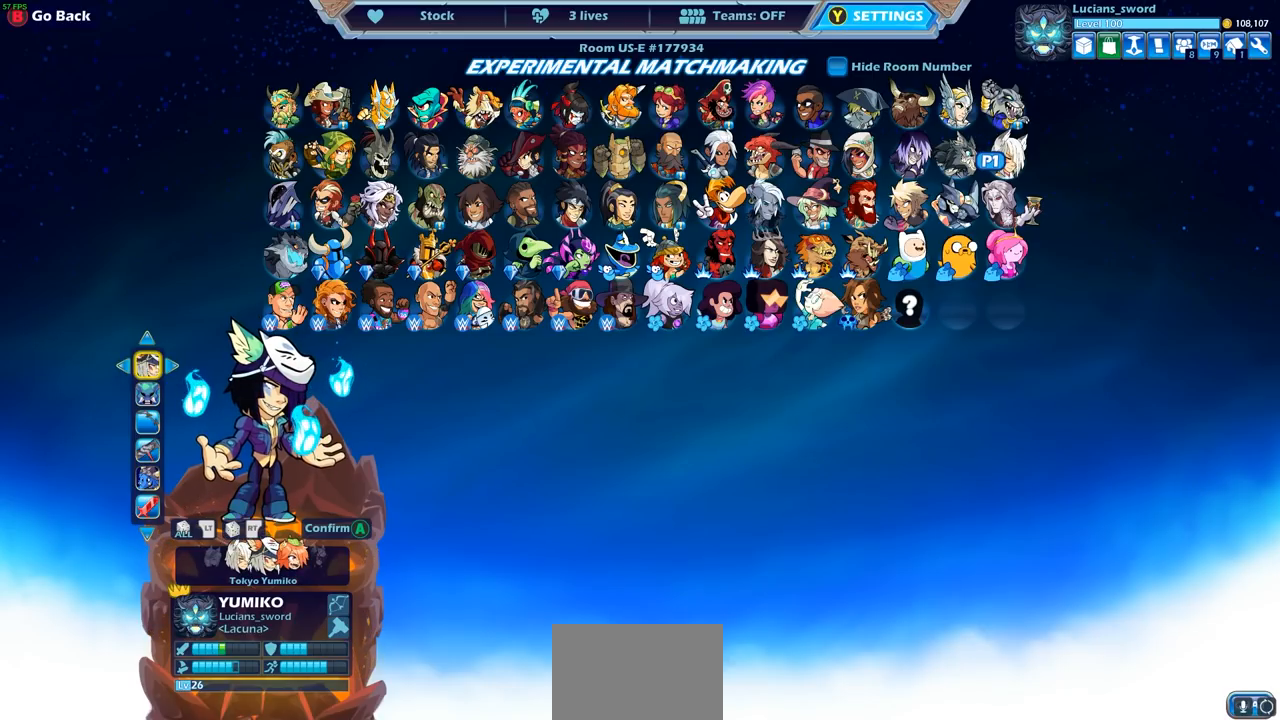
{"buttons": [], "left_stick": "center", "right_stick": "center", "events": [[150, "DPAD_LEFT", "up"]]}
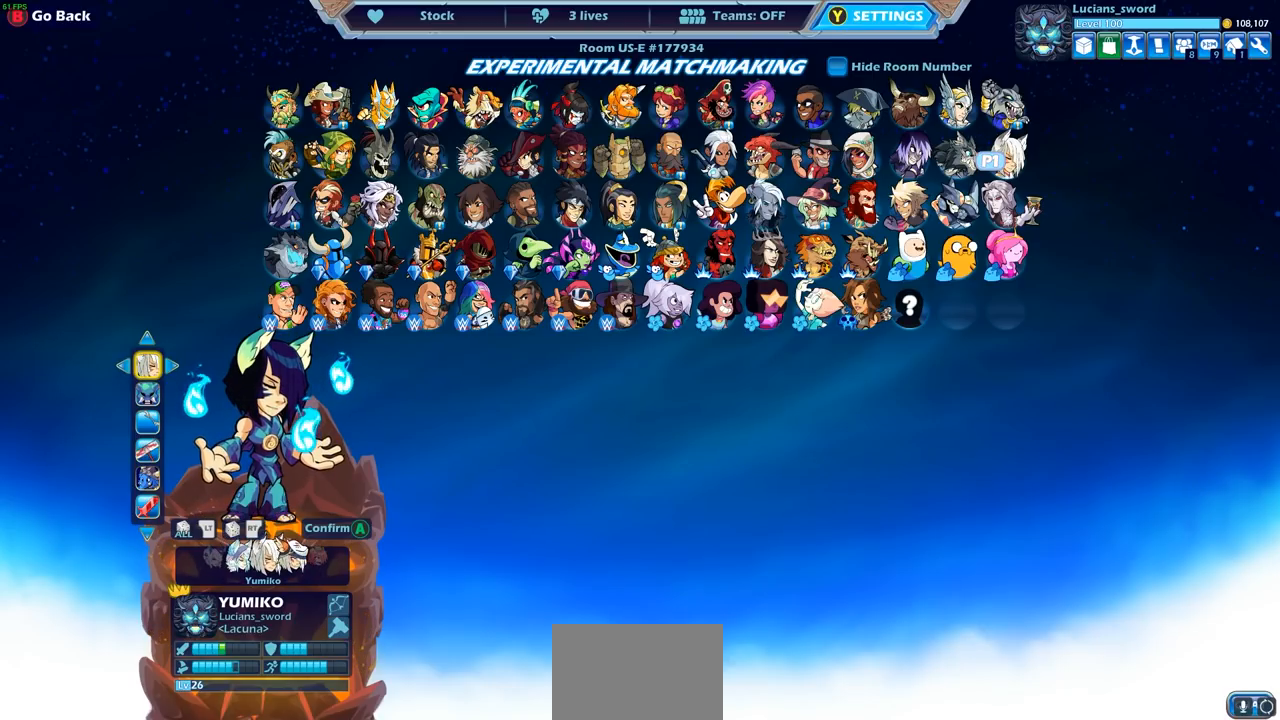
{"buttons": [], "left_stick": "center", "right_stick": "center", "events": [[267, "DPAD_LEFT", "down"], [400, "DPAD_LEFT", "up"]]}
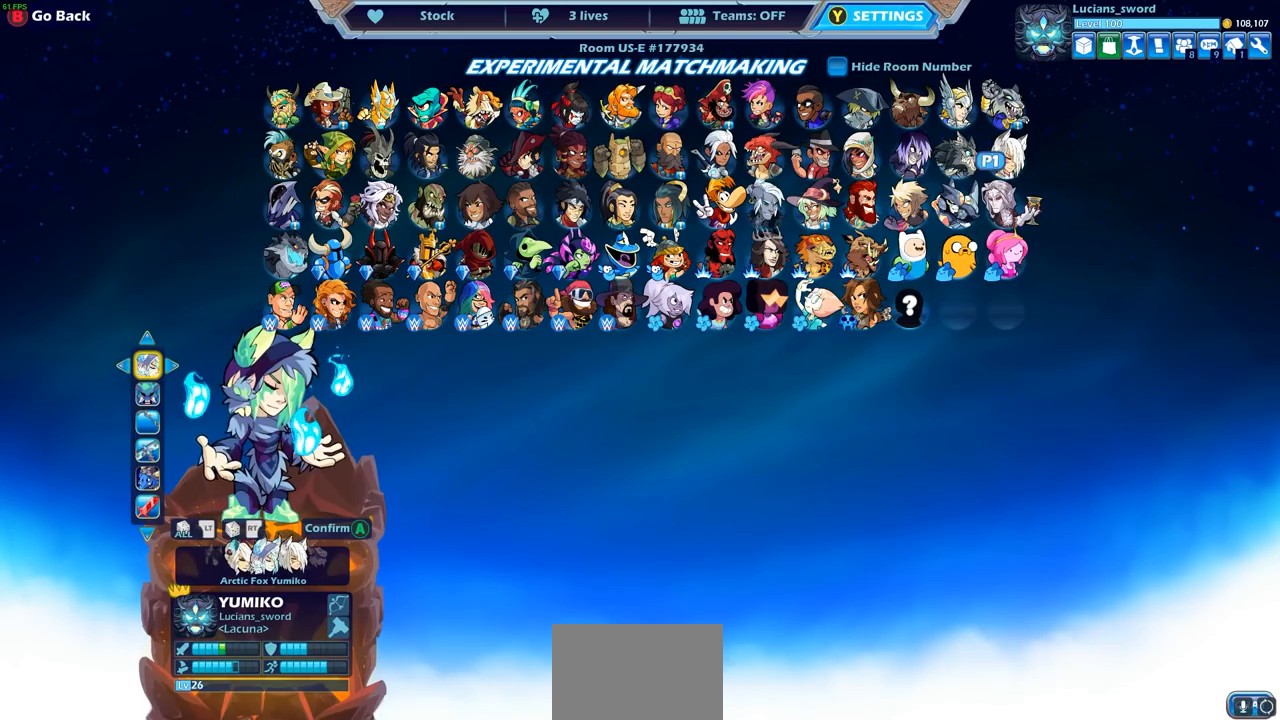
{"buttons": [], "left_stick": "center", "right_stick": "center", "events": []}
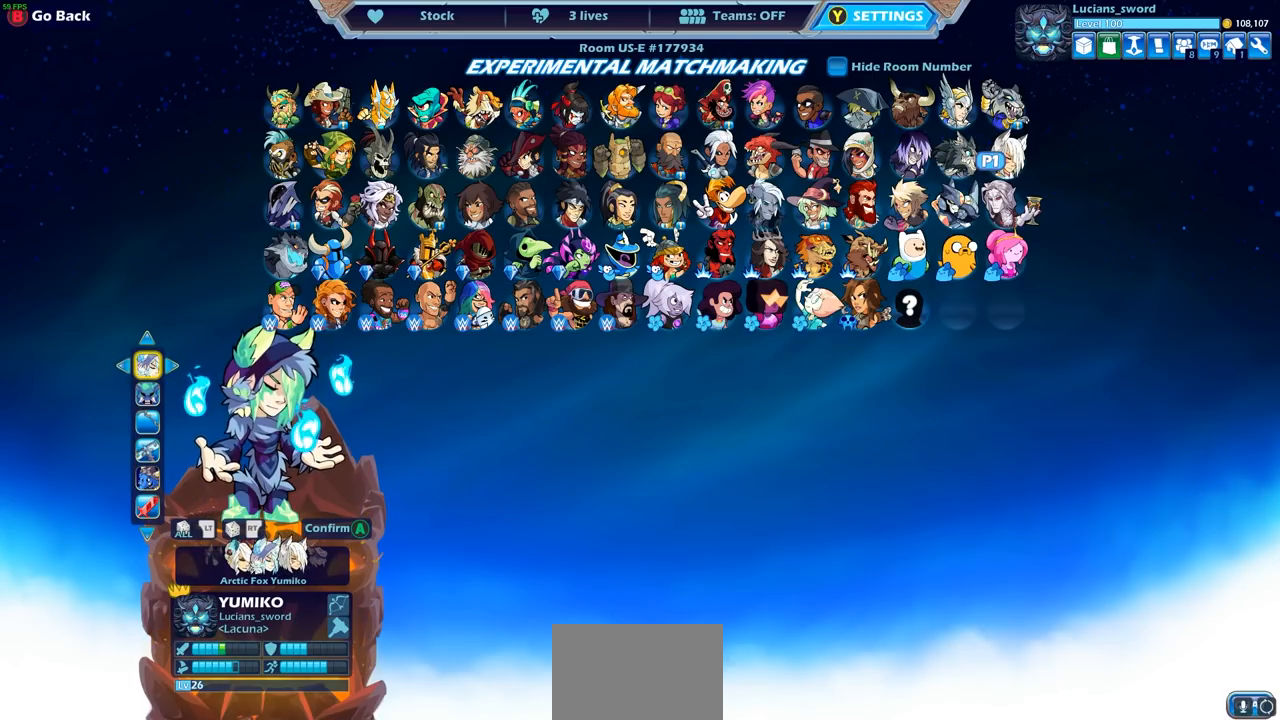
{"buttons": [], "left_stick": "center", "right_stick": "center", "events": [[233, "DPAD_LEFT", "down"], [333, "DPAD_LEFT", "up"]]}
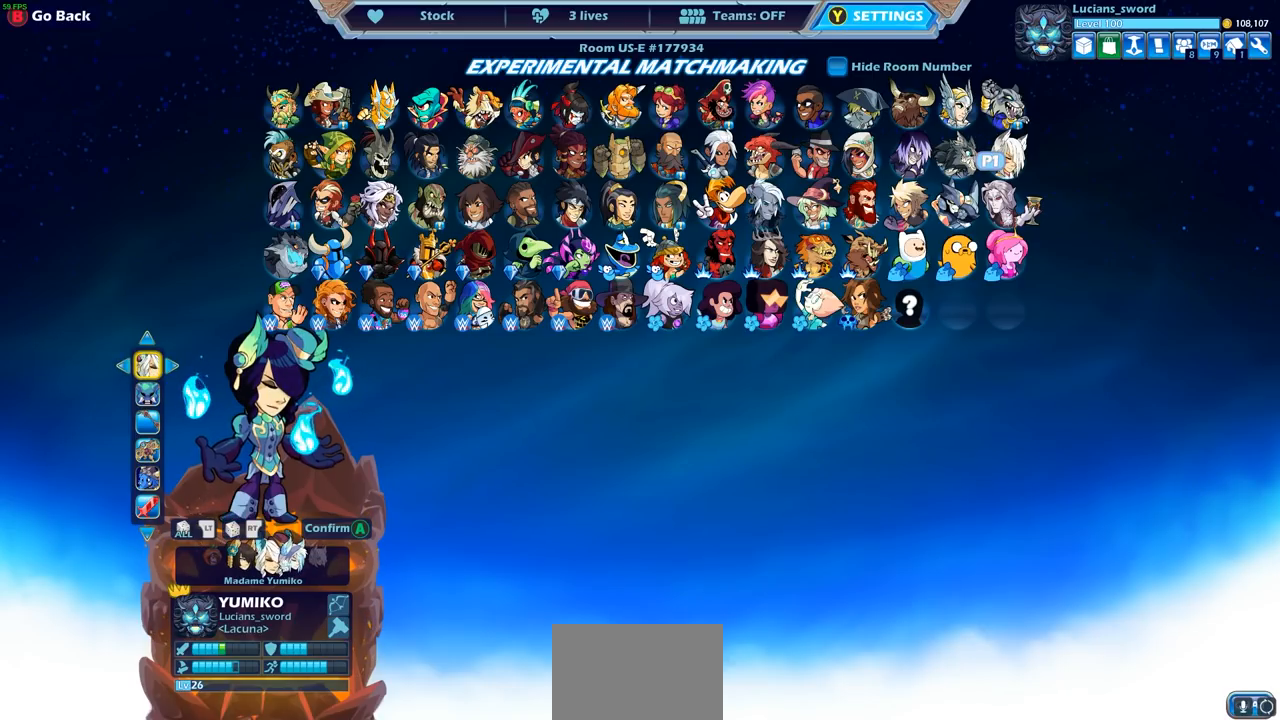
{"buttons": [], "left_stick": "center", "right_stick": "center", "events": [[83, "DPAD_LEFT", "down"], [183, "DPAD_LEFT", "up"], [383, "DPAD_RIGHT", "down"], [500, "DPAD_RIGHT", "up"]]}